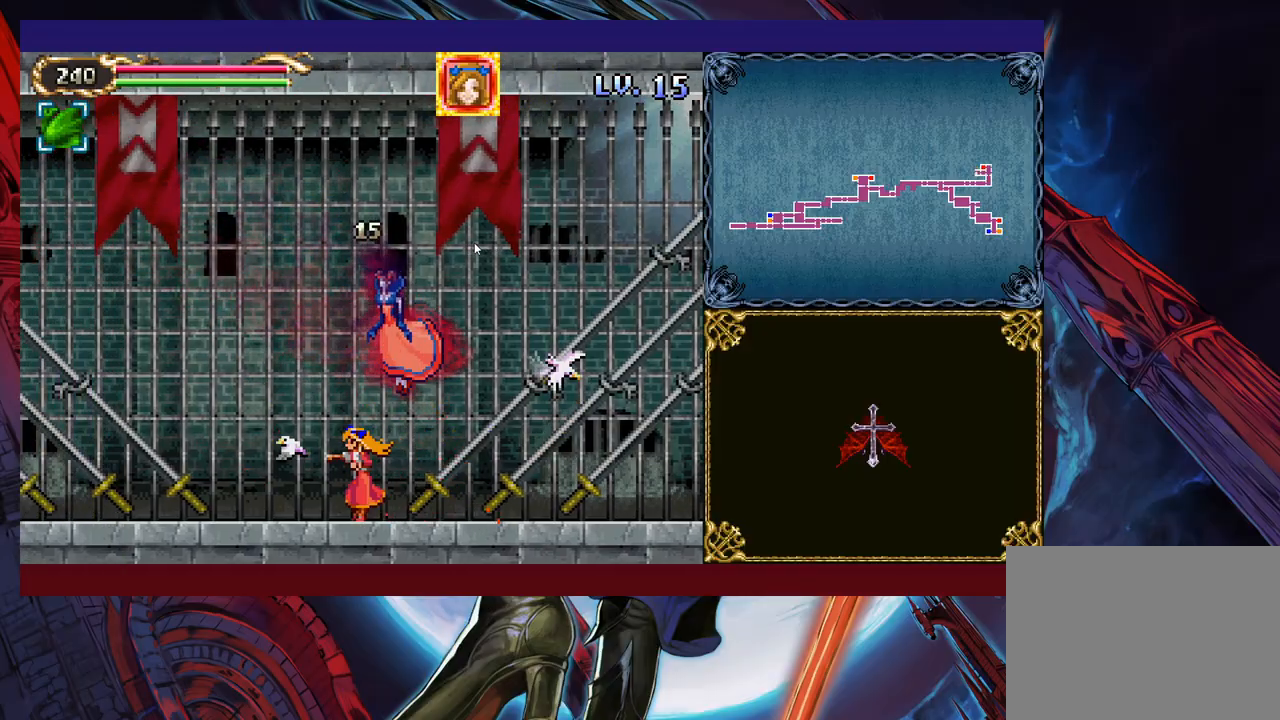
Gameplay with a controller (Xbox layout); each line is a JSON object with the inputs held at the frame after it. "events" lists button and stick changes between this image and that frame as [ms after this image, input, new state], when the widget could be followed in between. Not read: L2 R2 right_stick.
{"buttons": ["B"], "left_stick": "left", "events": [[67, "X", "down"], [167, "X", "up"], [233, "X", "down"], [233, "left_stick", "left"], [383, "X", "up"], [483, "B", "down"]]}
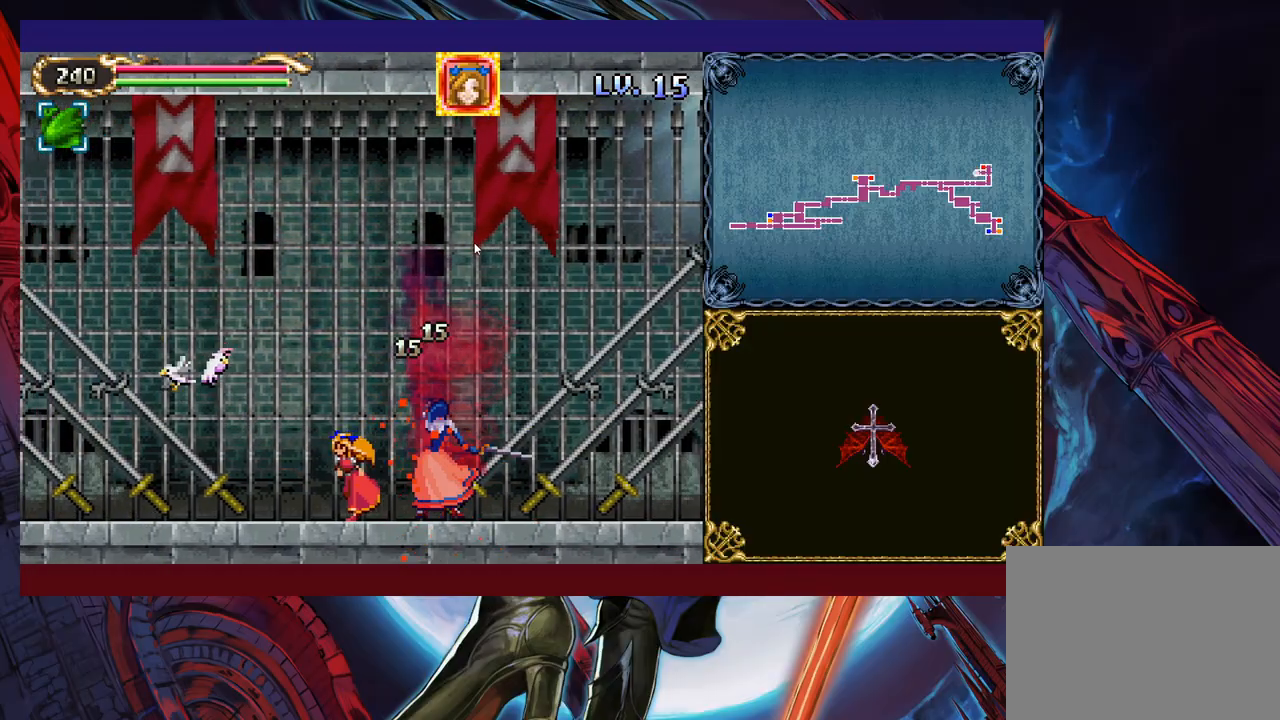
{"buttons": ["B"], "left_stick": "right", "events": [[217, "B", "up"], [283, "B", "down"], [467, "left_stick", "right"]]}
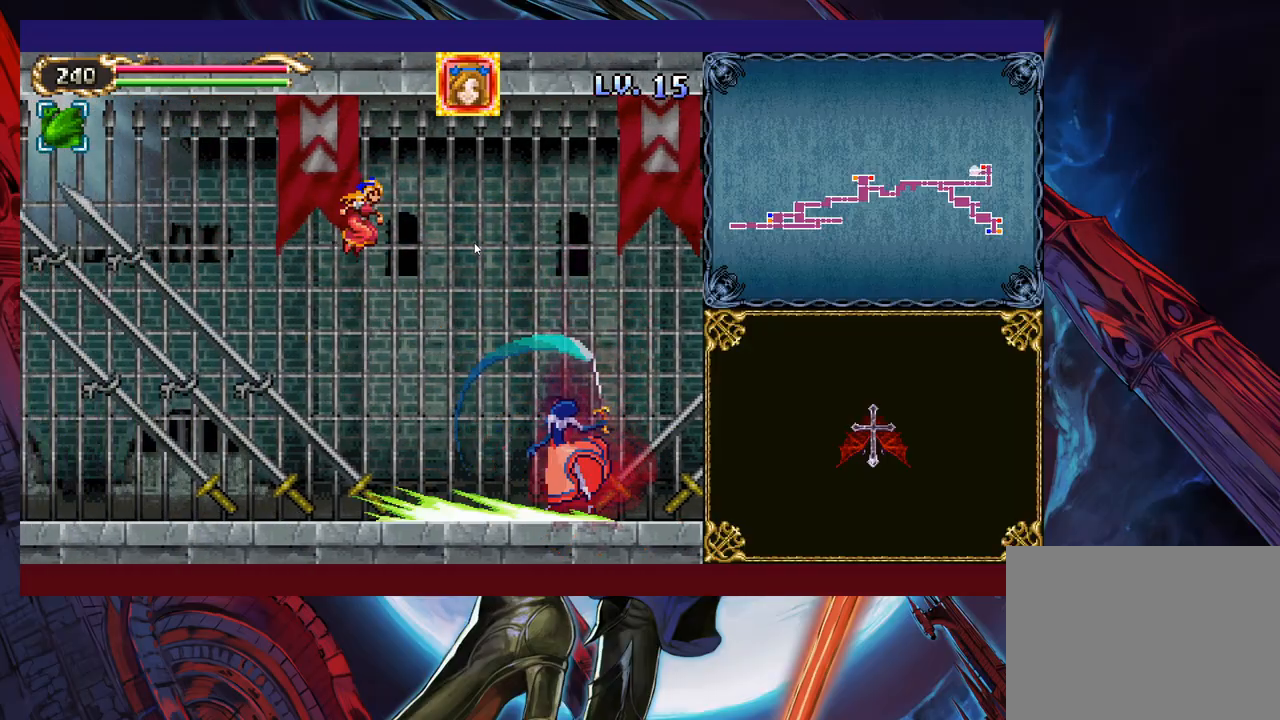
{"buttons": ["X"], "left_stick": "center", "events": [[33, "B", "up"], [83, "left_stick", "center"], [217, "X", "down"], [233, "X", "up"], [267, "left_stick", "right"], [333, "X", "down"], [367, "left_stick", "center"], [383, "X", "up"], [483, "X", "down"]]}
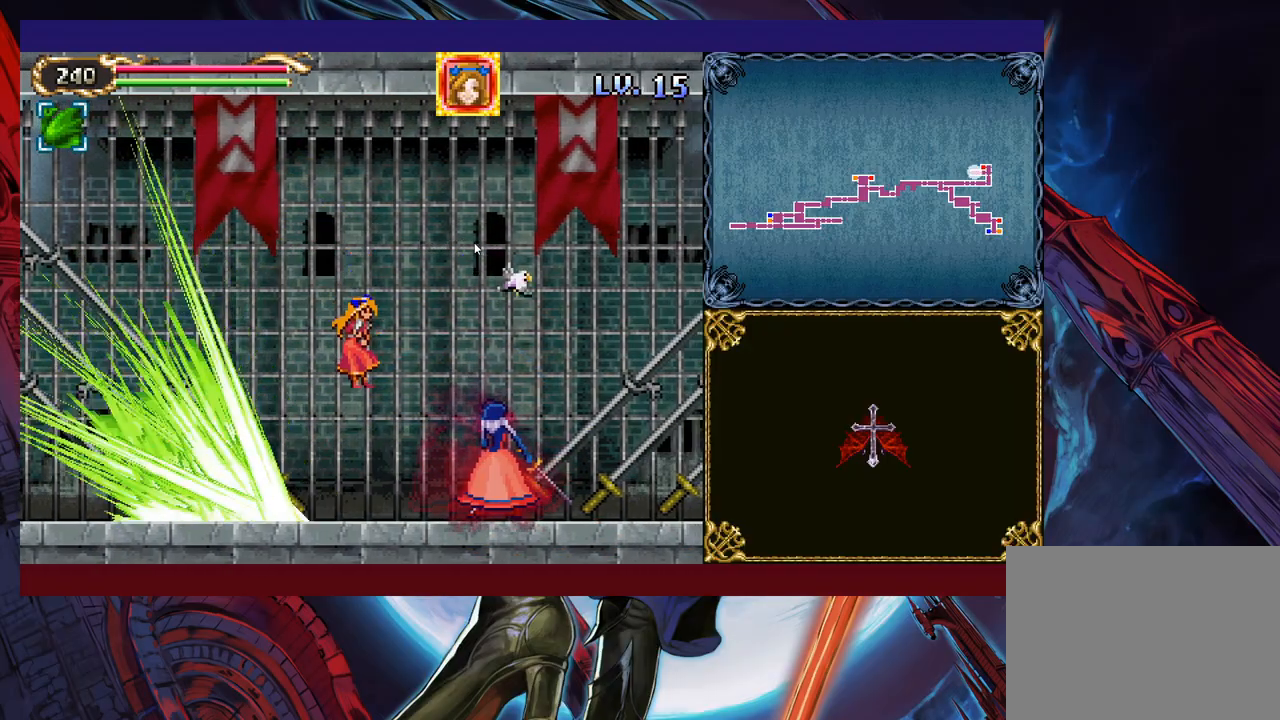
{"buttons": ["X"], "left_stick": "center", "events": [[67, "X", "up"], [133, "X", "down"], [217, "X", "up"], [283, "X", "down"], [383, "X", "up"], [467, "X", "down"]]}
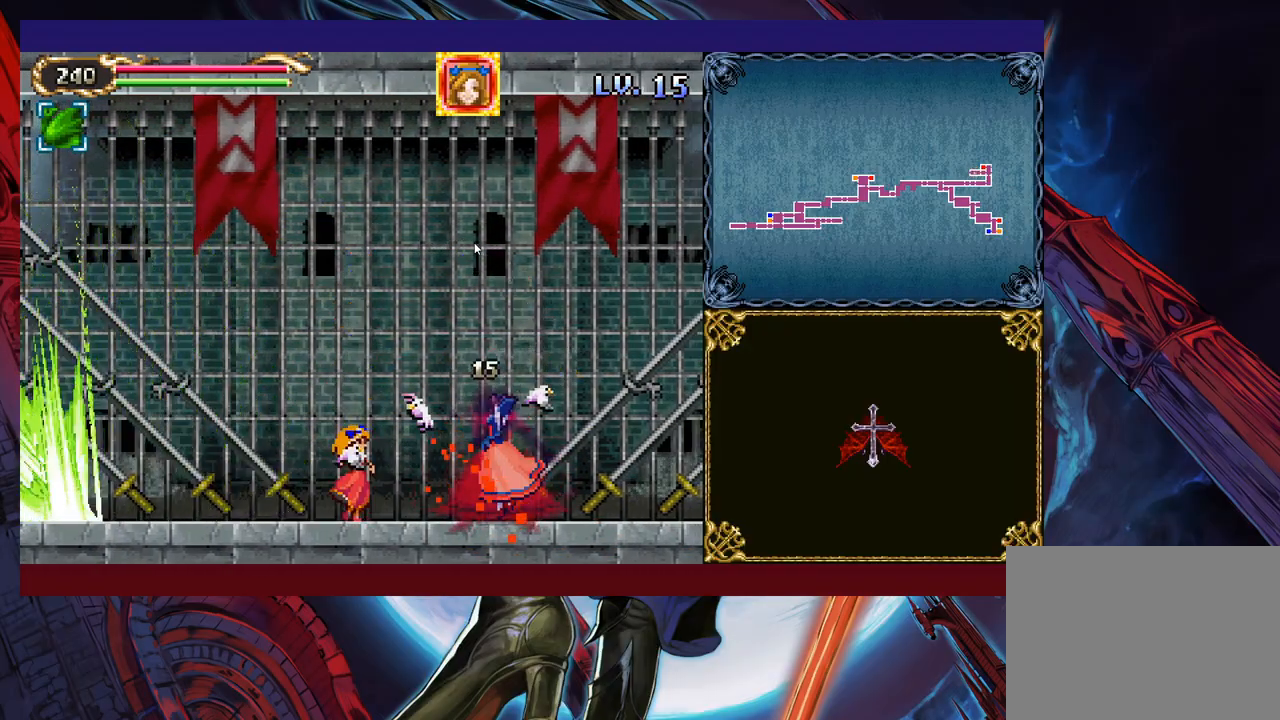
{"buttons": ["X"], "left_stick": "center", "events": [[33, "X", "up"], [133, "X", "down"], [217, "X", "up"], [283, "X", "down"], [367, "X", "up"], [433, "X", "down"]]}
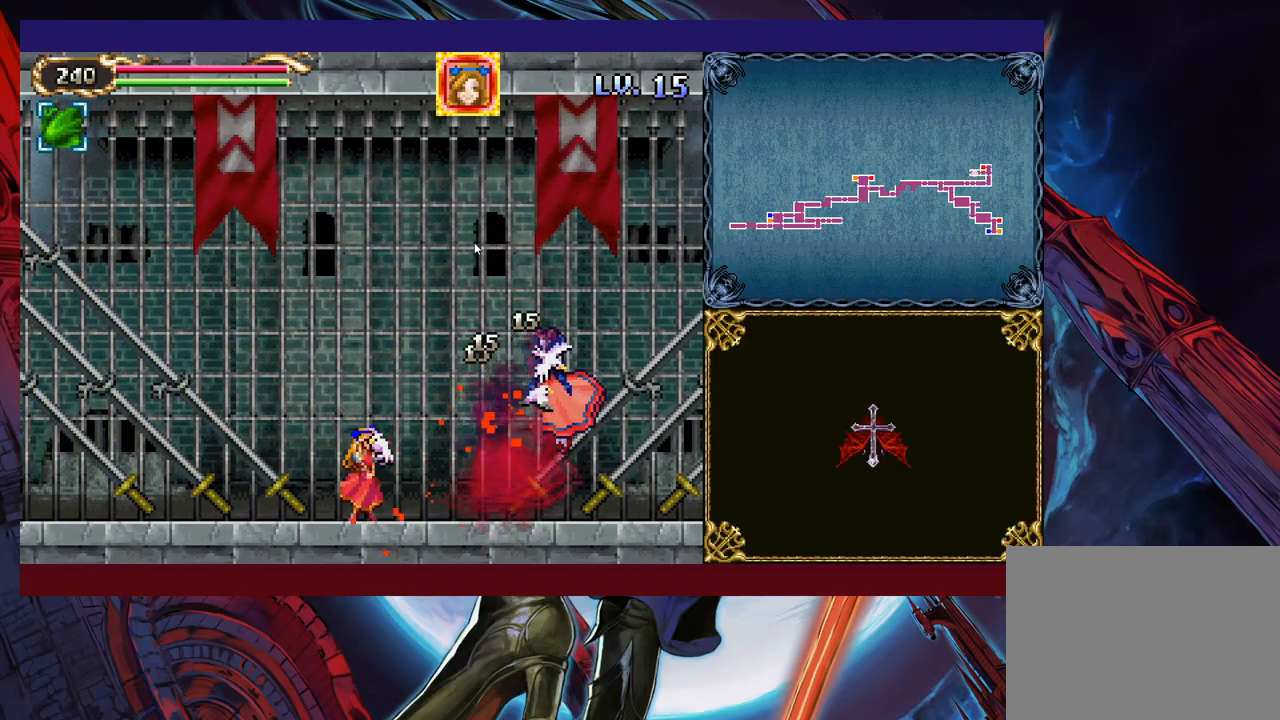
{"buttons": ["X"], "left_stick": "right", "events": [[17, "X", "up"], [83, "X", "down"], [133, "left_stick", "right"], [183, "X", "up"], [267, "X", "down"], [333, "X", "up"], [433, "X", "down"]]}
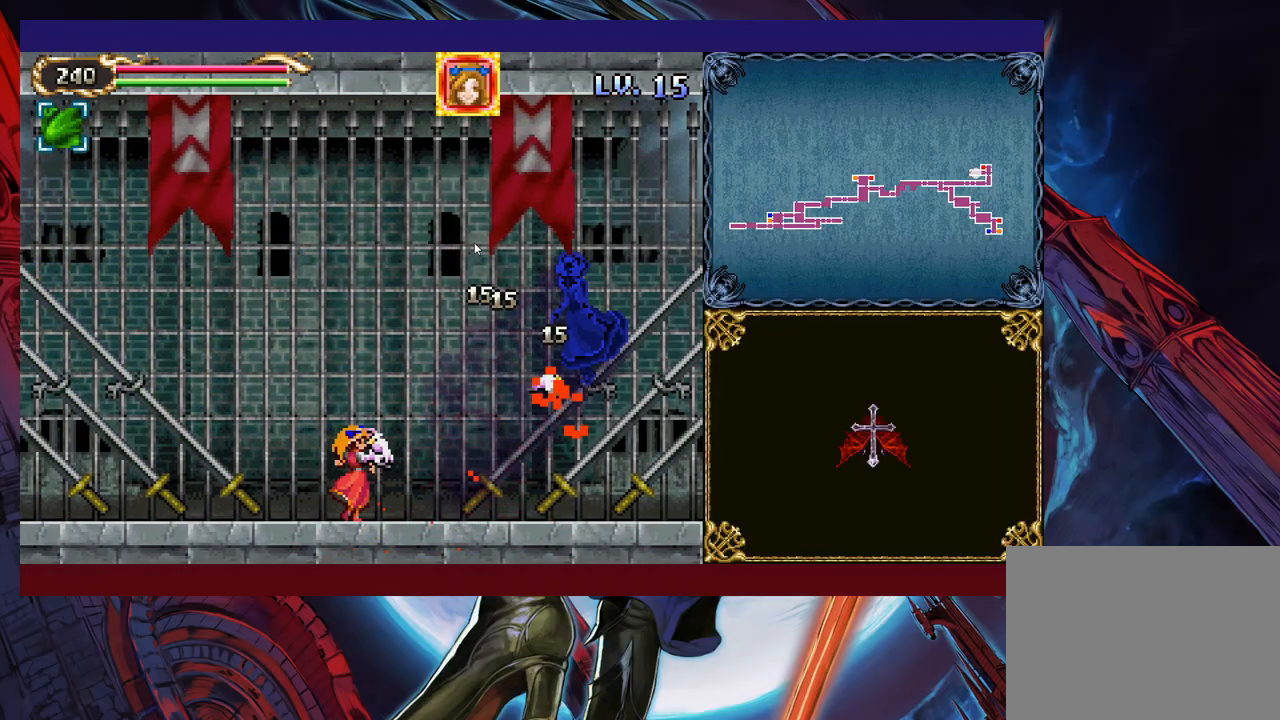
{"buttons": ["X"], "left_stick": "center", "events": [[17, "X", "up"], [117, "X", "down"], [183, "X", "up"], [183, "left_stick", "center"], [267, "X", "down"], [333, "X", "up"], [433, "X", "down"]]}
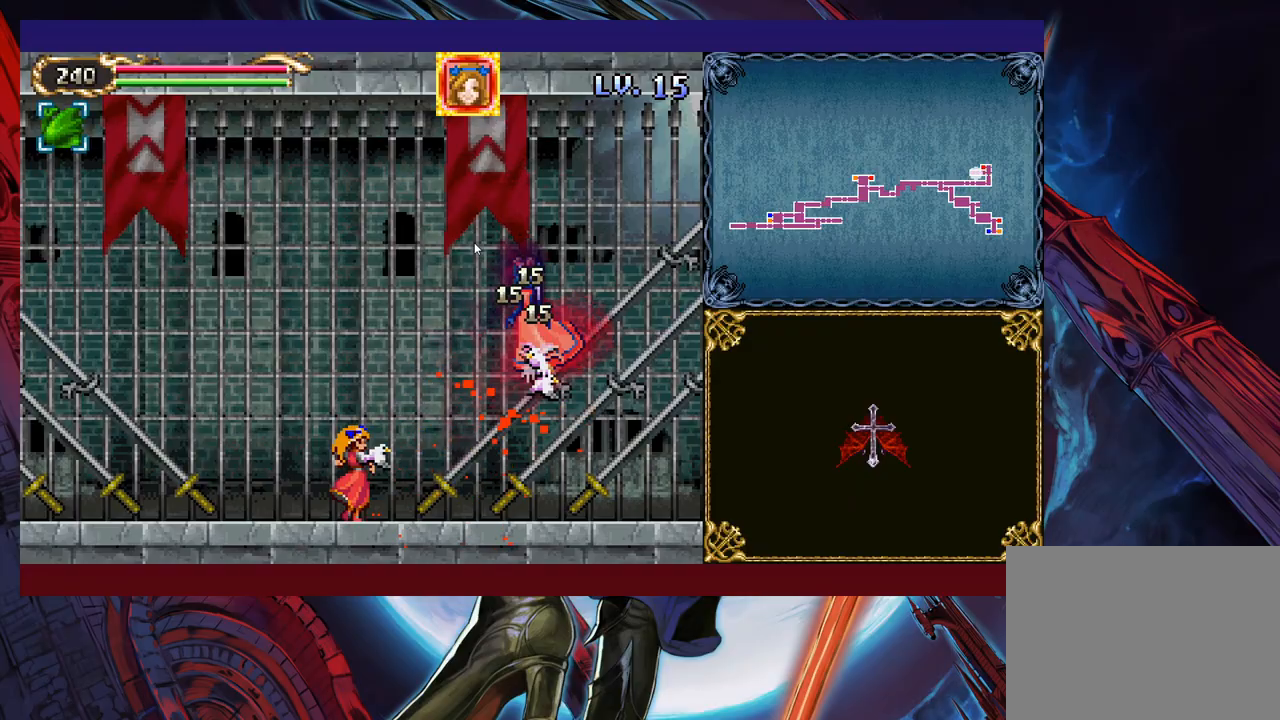
{"buttons": ["X"], "left_stick": "center", "events": [[17, "X", "up"], [83, "X", "down"], [183, "X", "up"], [267, "X", "down"], [367, "X", "up"], [433, "X", "down"]]}
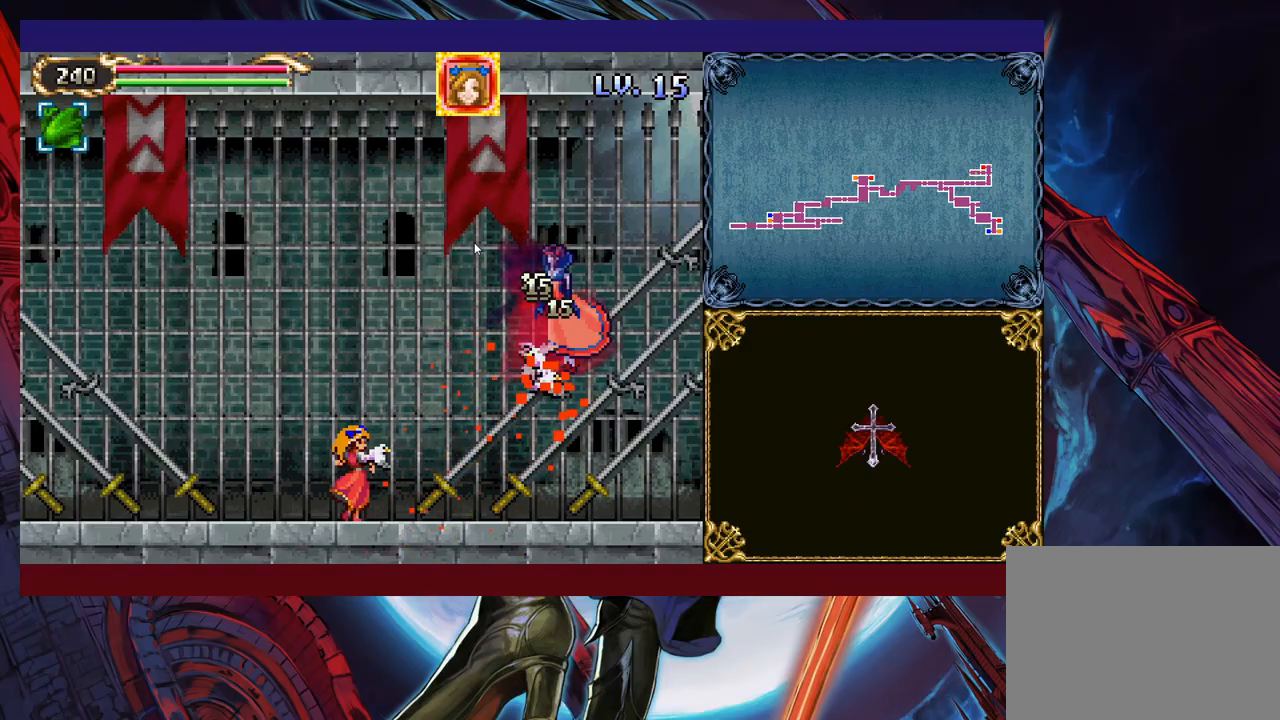
{"buttons": ["X"], "left_stick": "center", "events": [[33, "X", "up"], [83, "left_stick", "right"], [117, "X", "down"], [217, "X", "up"], [283, "X", "down"], [367, "left_stick", "center"], [383, "X", "up"], [467, "X", "down"]]}
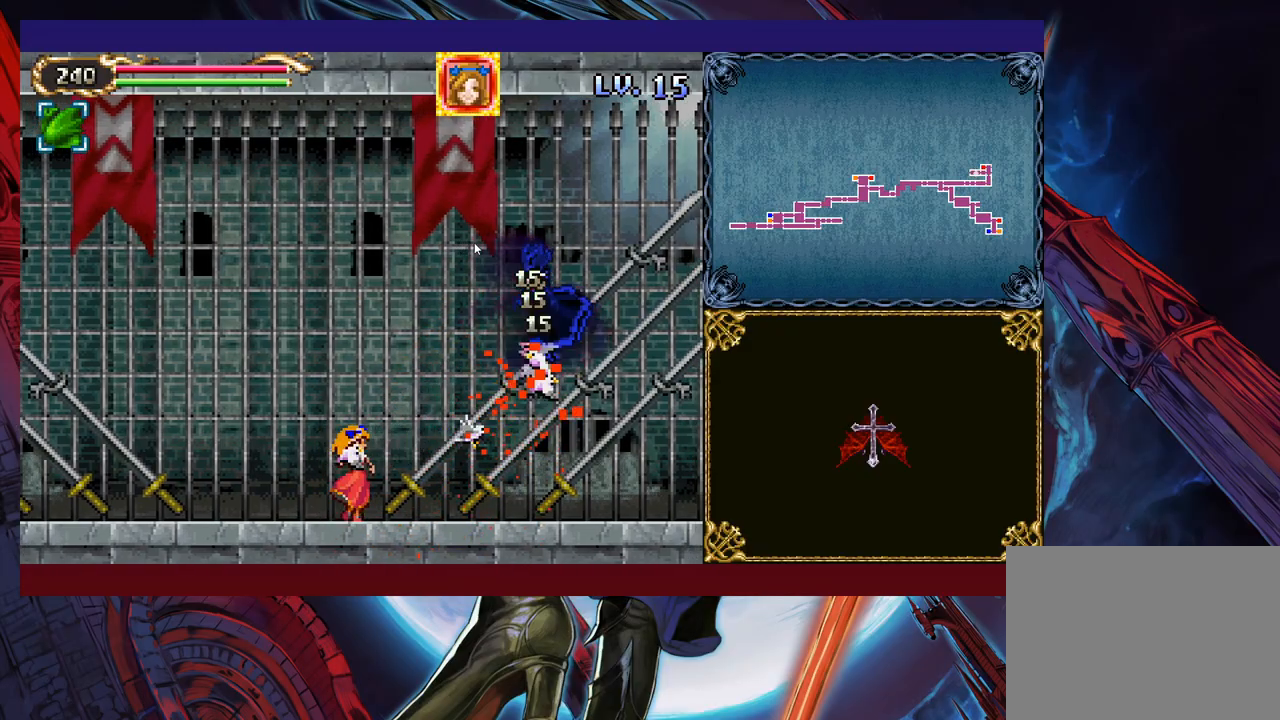
{"buttons": ["X"], "left_stick": "center", "events": [[33, "X", "up"], [133, "X", "down"], [233, "X", "up"], [283, "X", "down"], [383, "X", "up"], [467, "X", "down"]]}
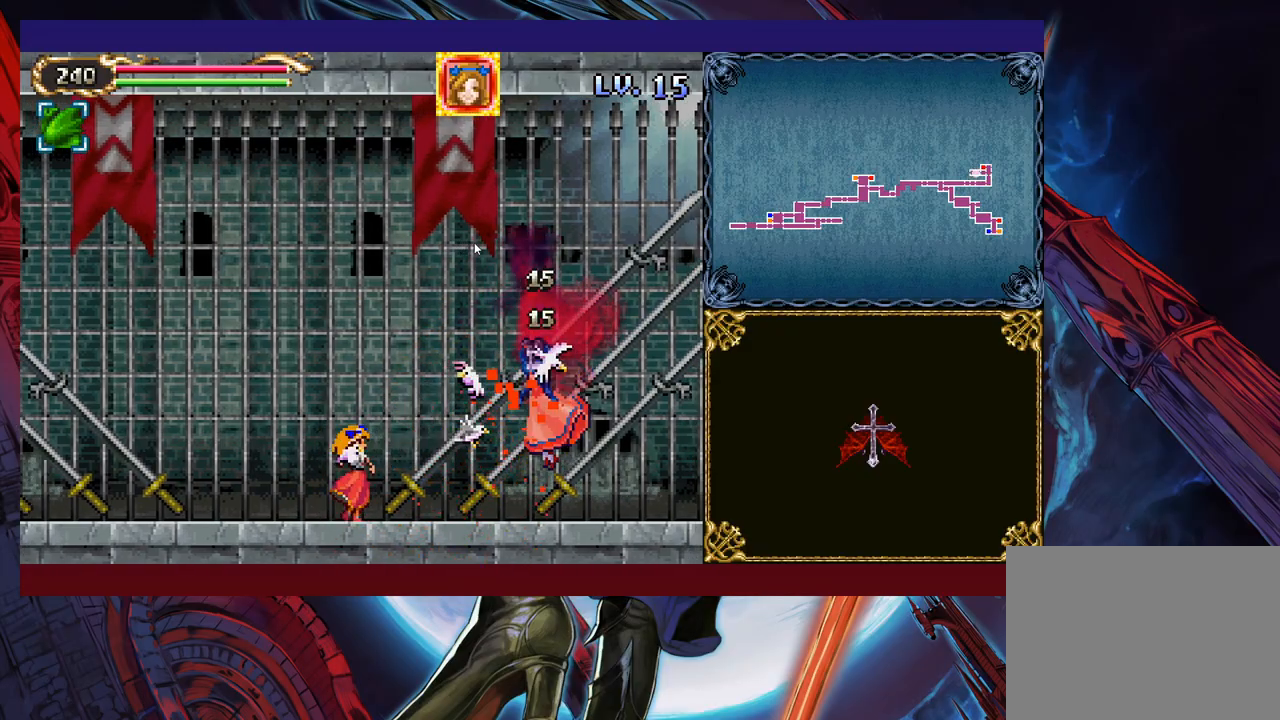
{"buttons": ["B"], "left_stick": "center", "events": [[67, "X", "up"], [133, "X", "down"], [183, "X", "up"], [333, "B", "down"]]}
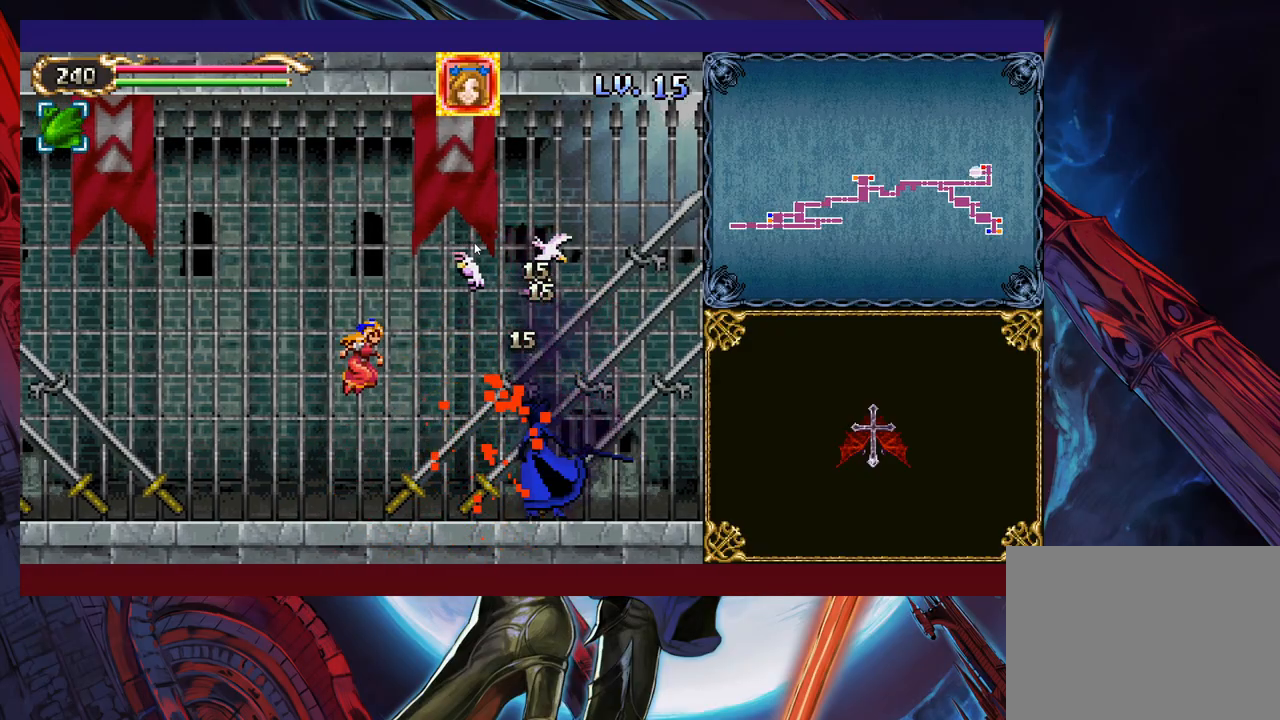
{"buttons": [], "left_stick": "right", "events": [[117, "B", "up"], [167, "B", "down"], [333, "left_stick", "right"], [383, "B", "up"]]}
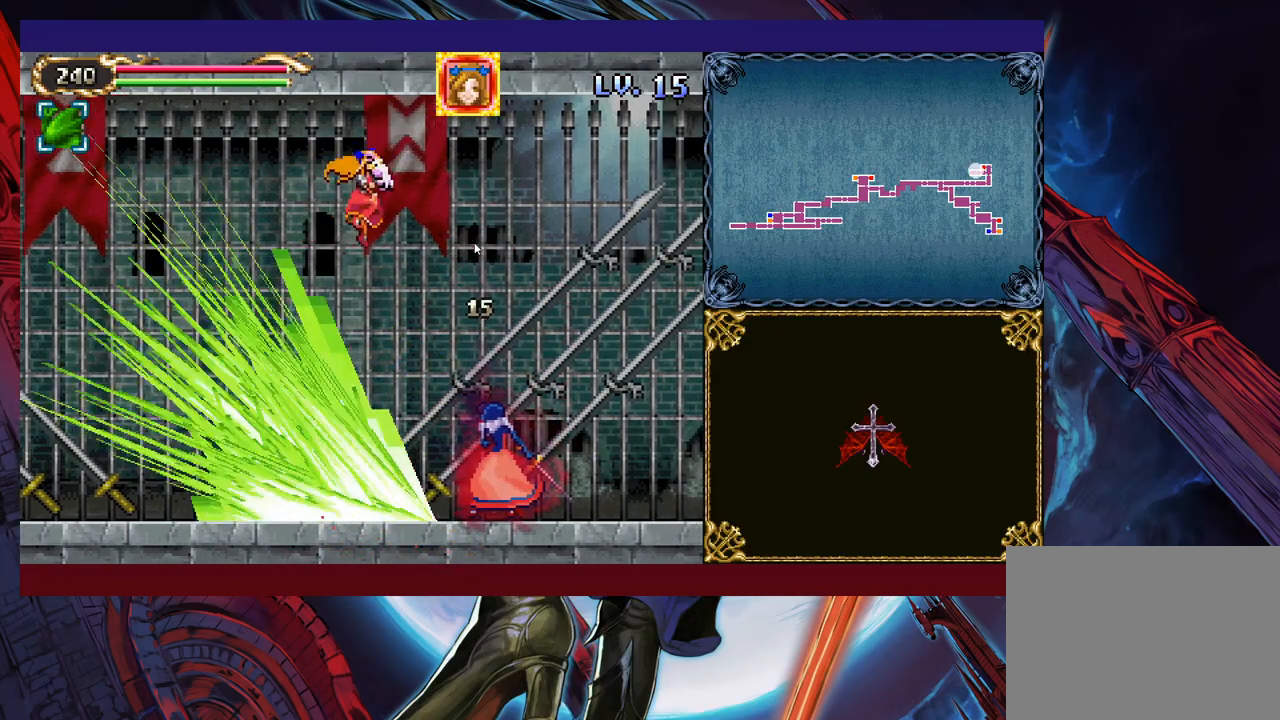
{"buttons": [], "left_stick": "center", "events": [[17, "left_stick", "center"], [33, "X", "down"], [117, "X", "up"], [167, "X", "down"], [233, "X", "up"], [333, "X", "down"], [417, "X", "up"]]}
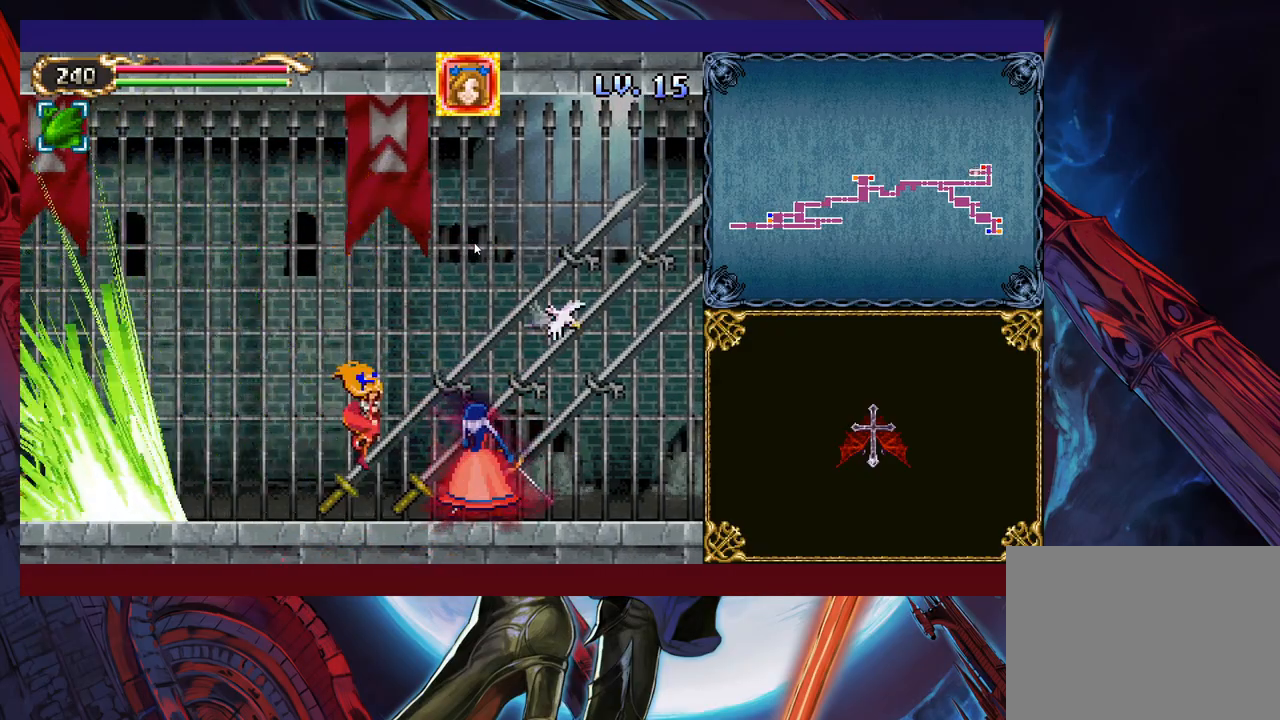
{"buttons": ["X"], "left_stick": "center", "events": [[17, "X", "down"], [83, "X", "up"], [167, "X", "down"], [267, "X", "up"], [333, "X", "down"], [417, "X", "up"], [483, "X", "down"]]}
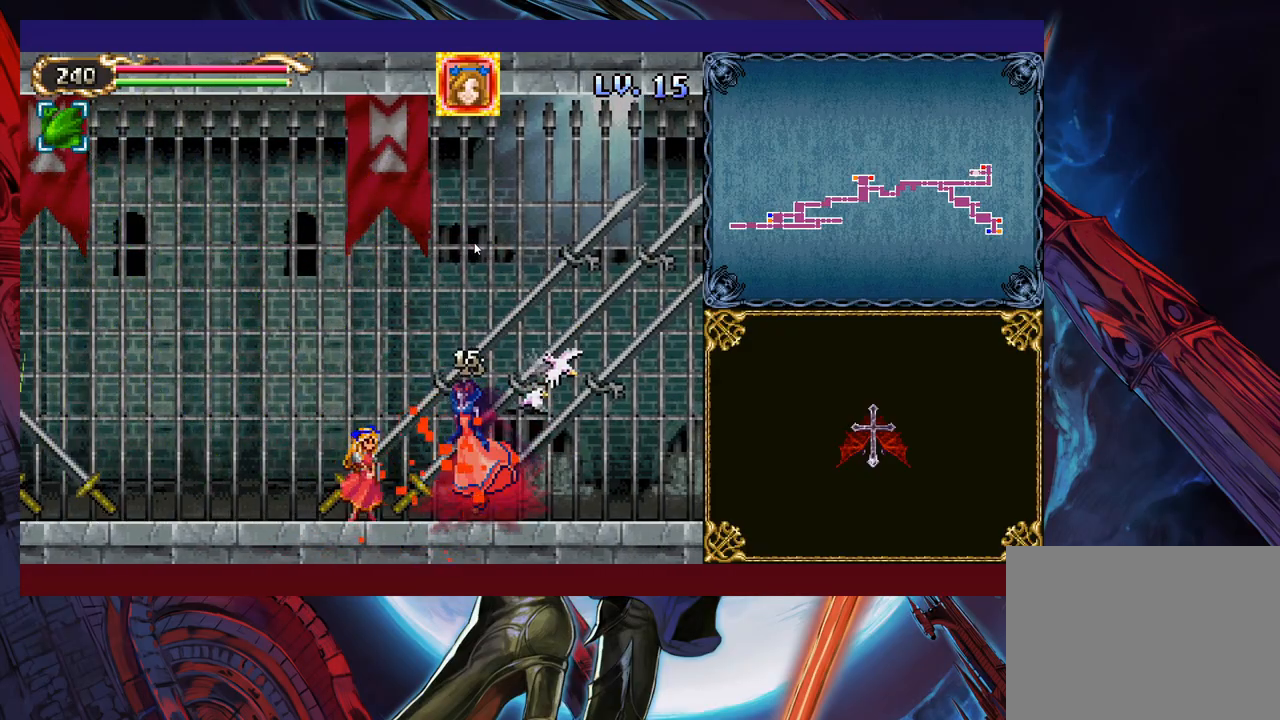
{"buttons": ["X"], "left_stick": "center", "events": [[117, "X", "up"], [317, "X", "down"], [367, "X", "up"], [433, "X", "down"]]}
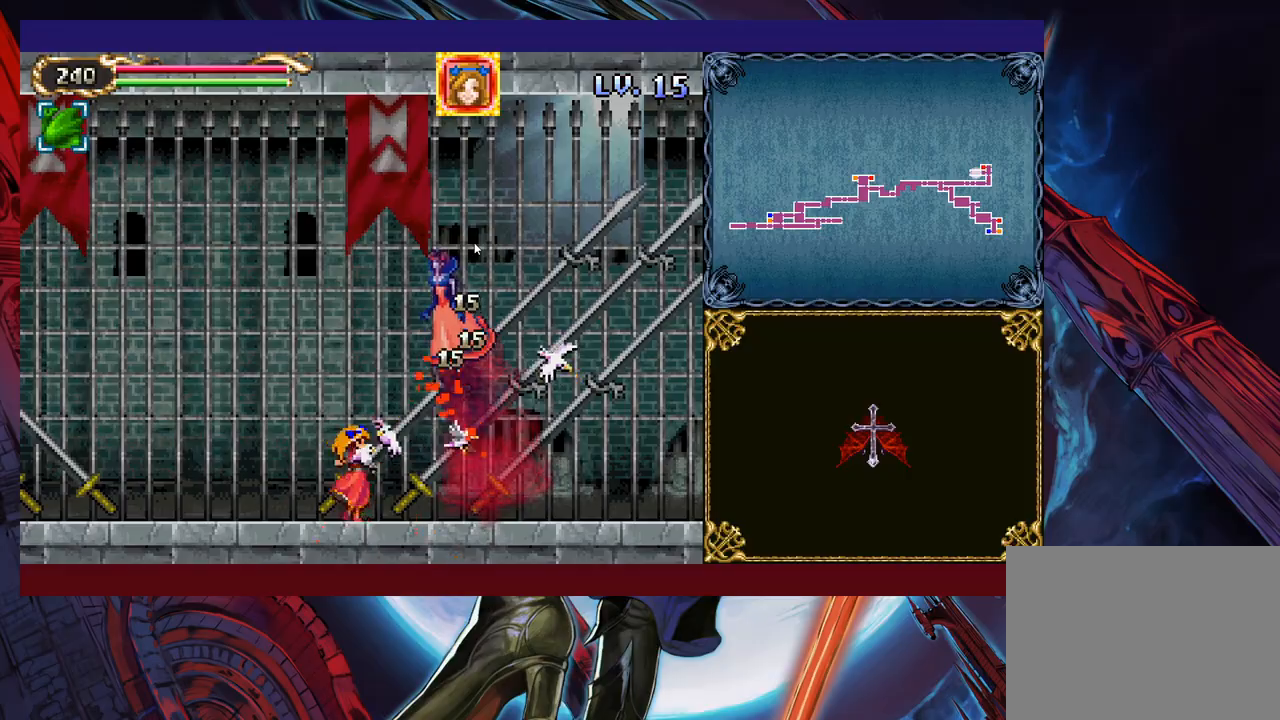
{"buttons": ["X"], "left_stick": "center", "events": [[33, "X", "up"], [117, "X", "down"], [183, "X", "up"], [283, "X", "down"], [383, "X", "up"], [433, "X", "down"]]}
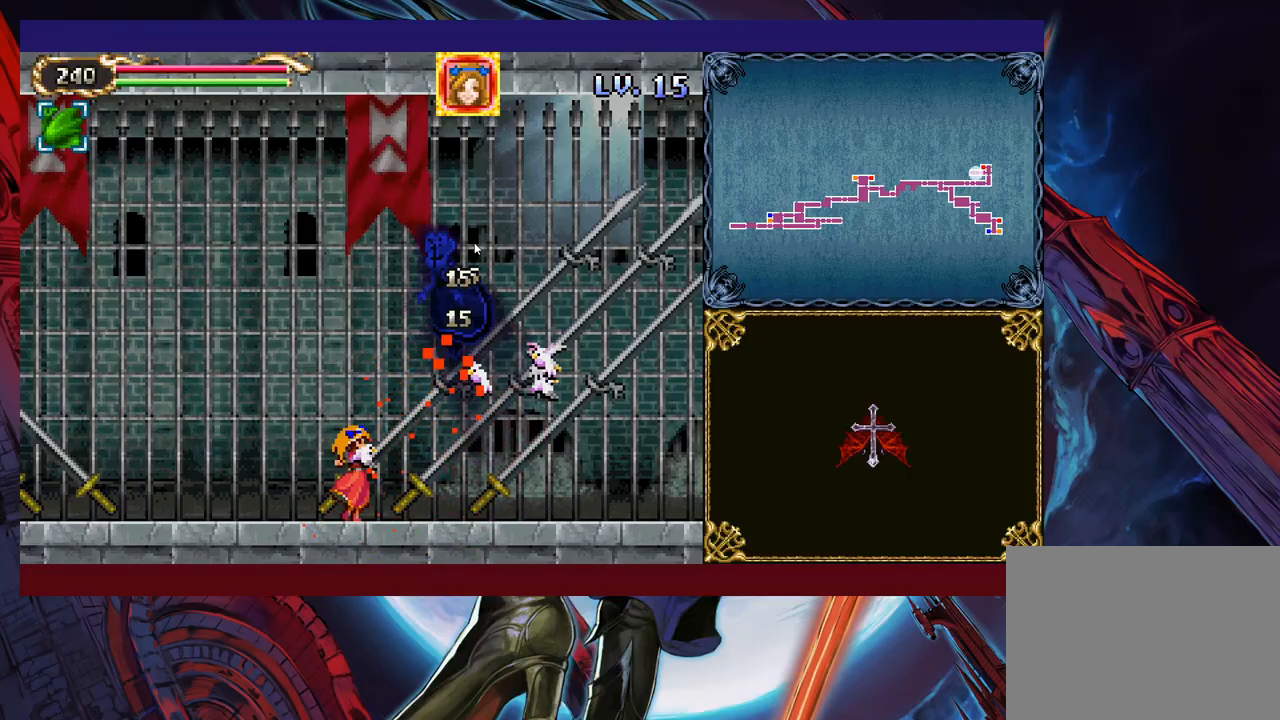
{"buttons": ["X"], "left_stick": "center", "events": [[33, "X", "up"], [133, "X", "down"], [217, "X", "up"], [283, "X", "down"], [383, "X", "up"], [467, "X", "down"]]}
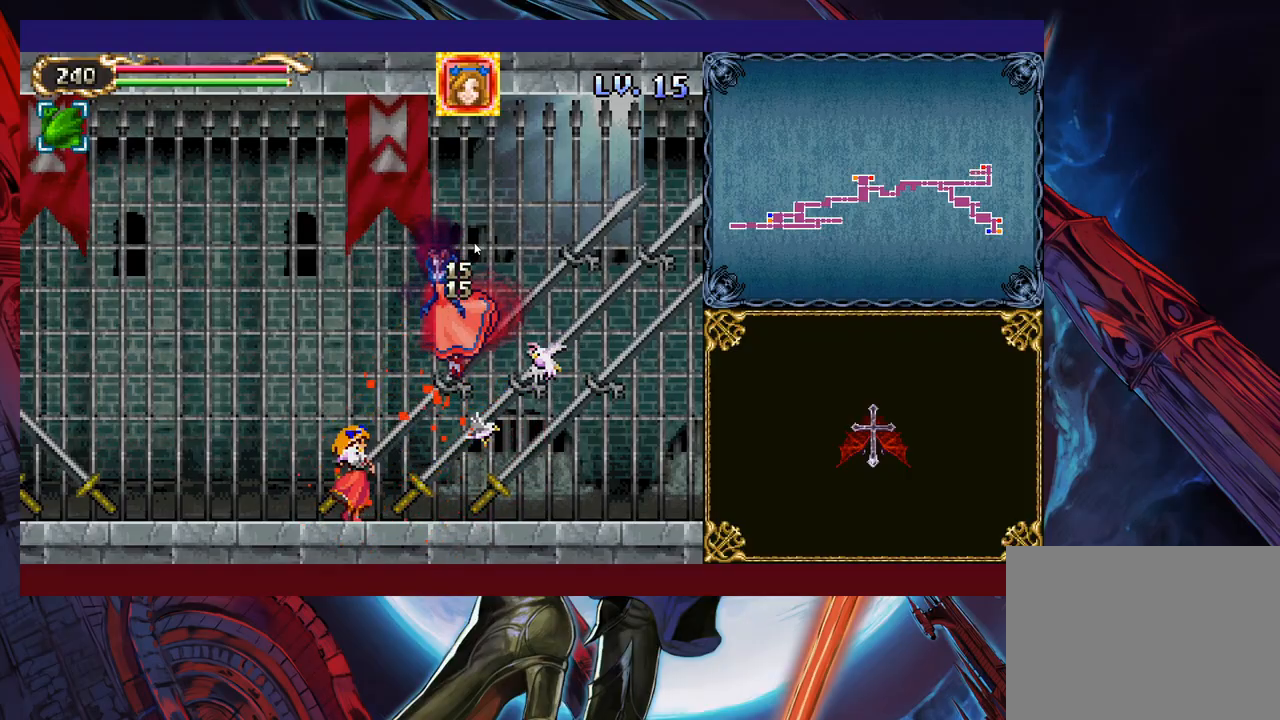
{"buttons": ["X"], "left_stick": "center", "events": [[67, "X", "up"], [133, "X", "down"], [233, "X", "up"], [317, "X", "down"], [383, "X", "up"], [483, "X", "down"]]}
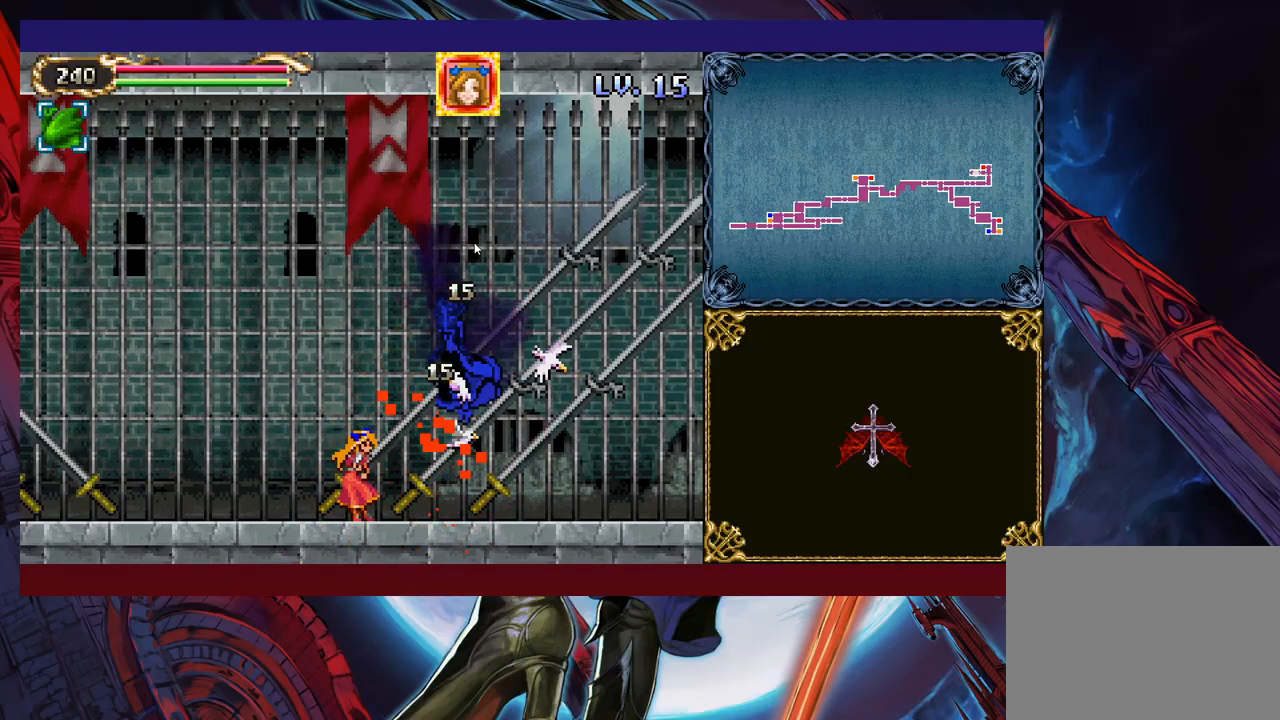
{"buttons": ["X"], "left_stick": "center", "events": [[33, "X", "up"], [133, "X", "down"], [233, "X", "up"], [333, "X", "down"], [383, "X", "up"], [483, "X", "down"]]}
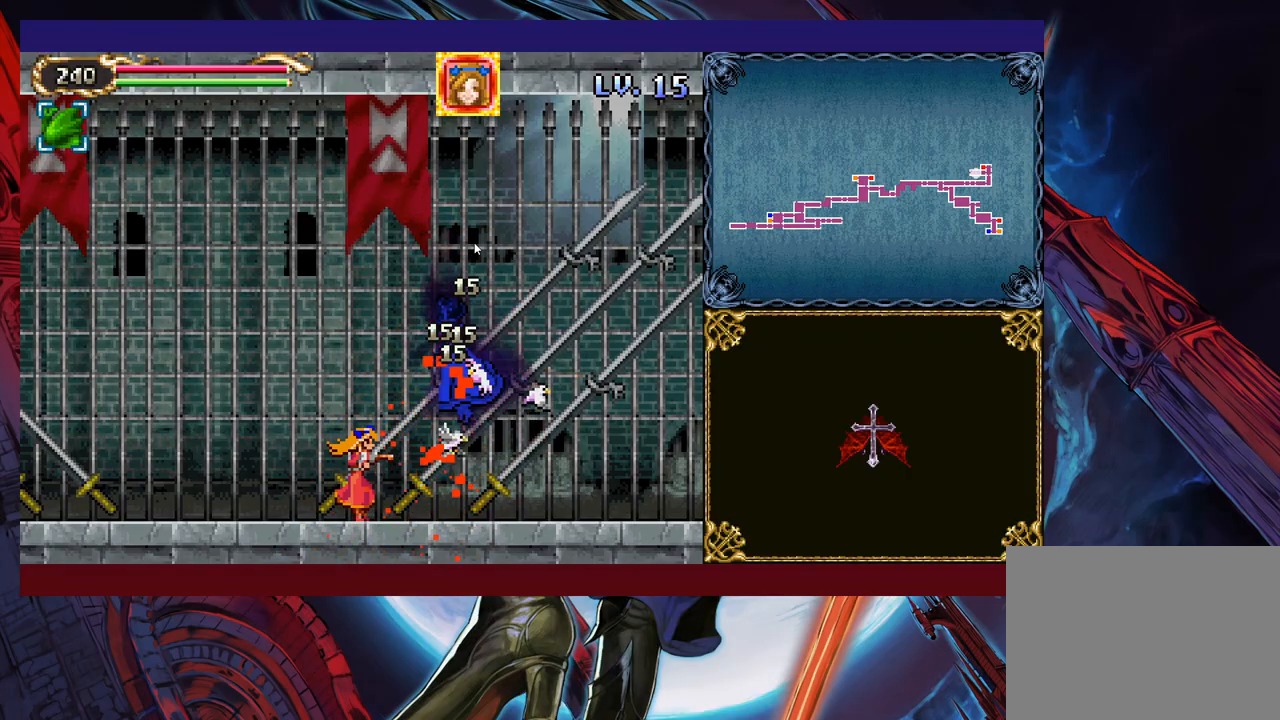
{"buttons": [], "left_stick": "center", "events": [[67, "X", "up"], [167, "X", "down"], [233, "X", "up"], [333, "X", "down"], [383, "X", "up"]]}
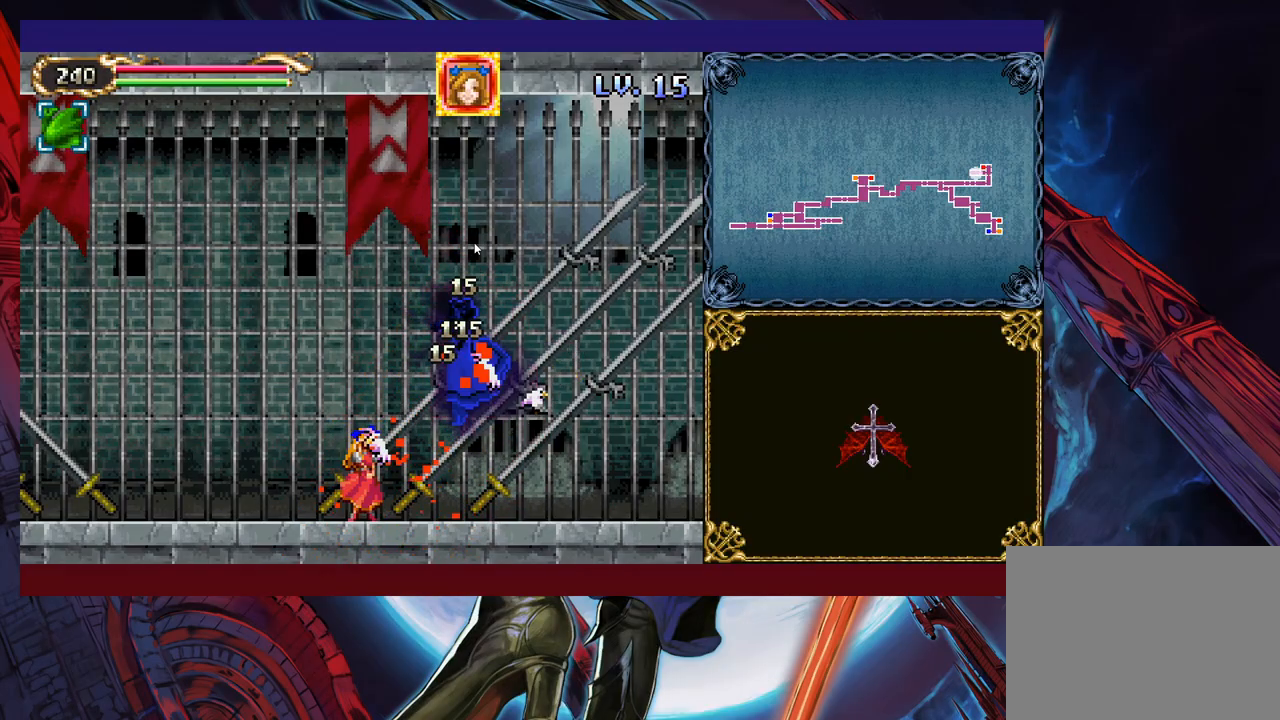
{"buttons": [], "left_stick": "center", "events": [[33, "X", "down"], [133, "X", "up"], [183, "X", "down"], [283, "X", "up"], [383, "X", "down"], [467, "X", "up"]]}
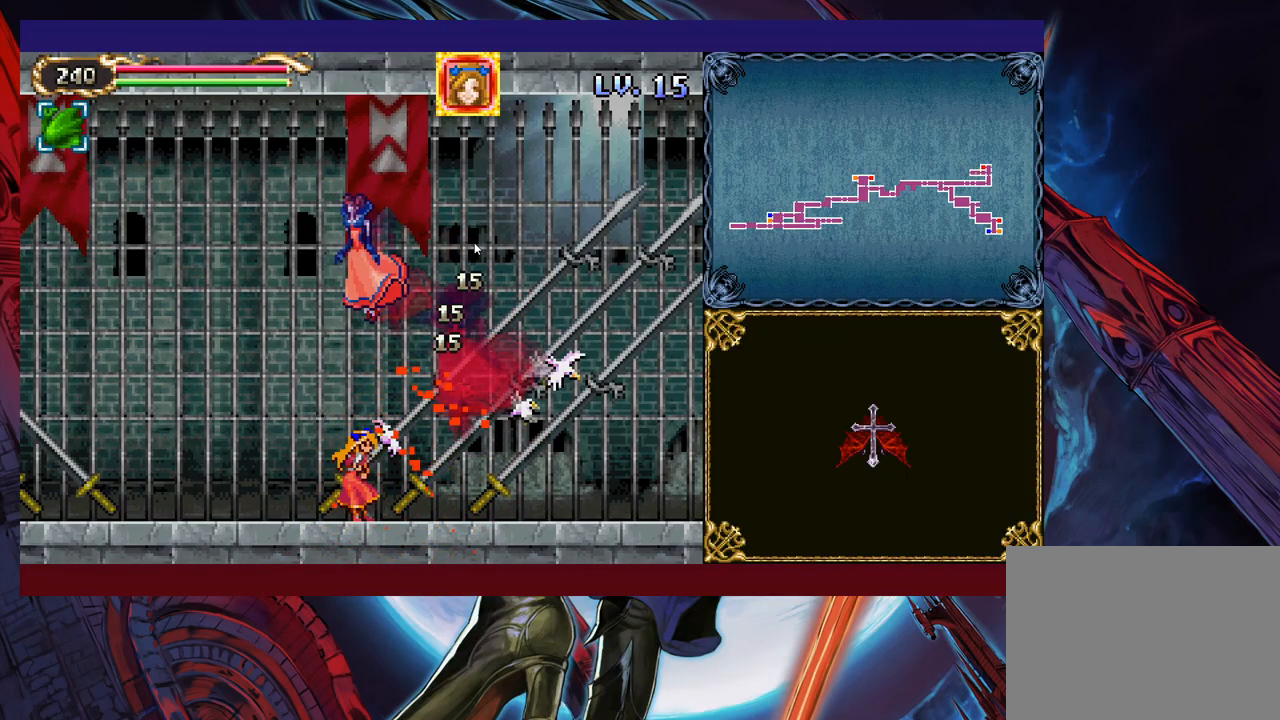
{"buttons": [], "left_stick": "left", "events": [[33, "X", "down"], [133, "X", "up"], [133, "left_stick", "left"], [283, "X", "down"], [483, "X", "up"]]}
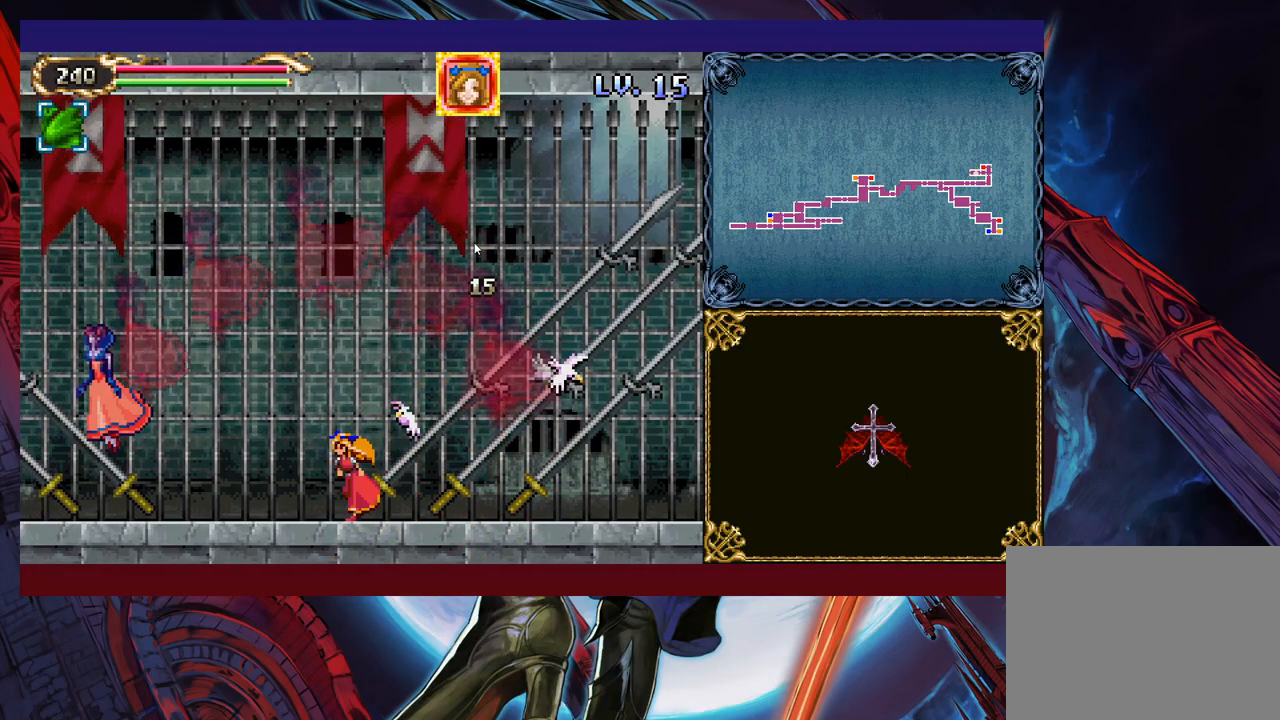
{"buttons": ["X"], "left_stick": "center", "events": [[117, "X", "down"], [183, "X", "up"], [267, "X", "down"], [317, "left_stick", "center"], [333, "X", "up"], [433, "X", "down"]]}
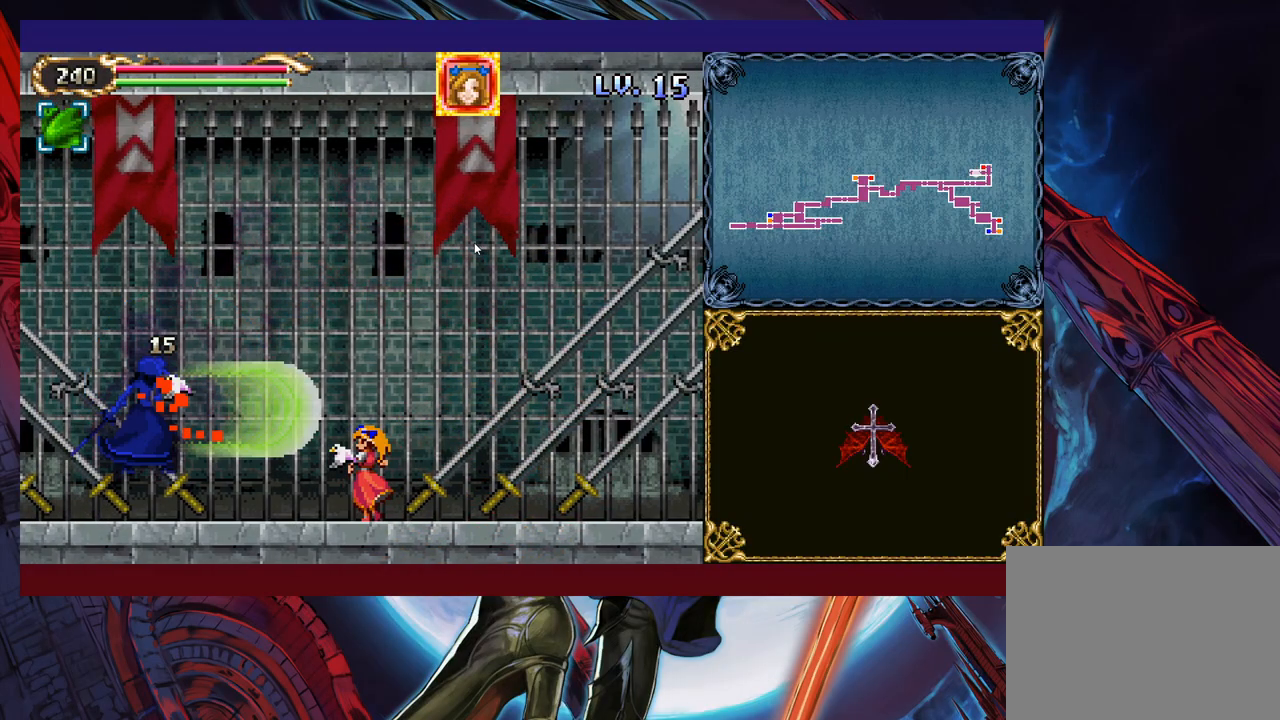
{"buttons": ["X"], "left_stick": "center", "events": [[17, "X", "up"], [83, "X", "down"], [183, "X", "up"], [267, "X", "down"], [333, "X", "up"], [433, "X", "down"]]}
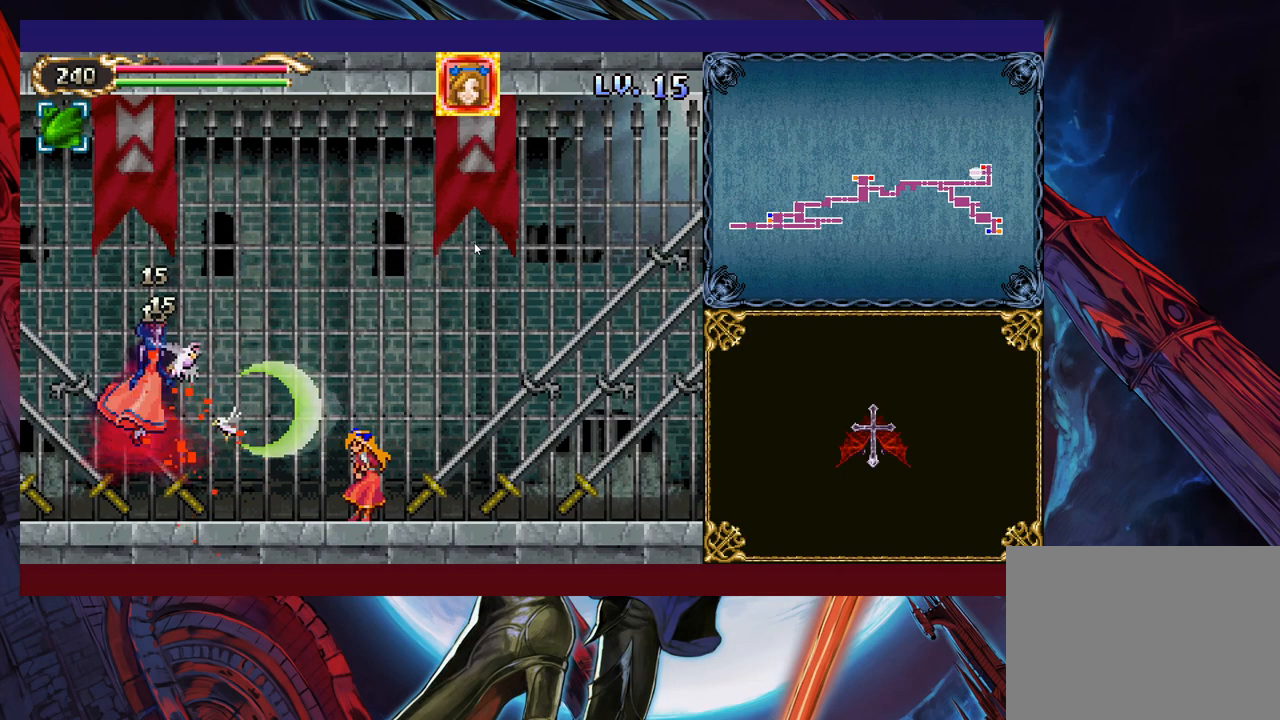
{"buttons": ["X"], "left_stick": "center", "events": [[17, "X", "up"], [117, "X", "down"], [183, "X", "up"], [283, "left_stick", "right"], [317, "X", "down"], [383, "X", "up"], [383, "left_stick", "center"], [483, "X", "down"]]}
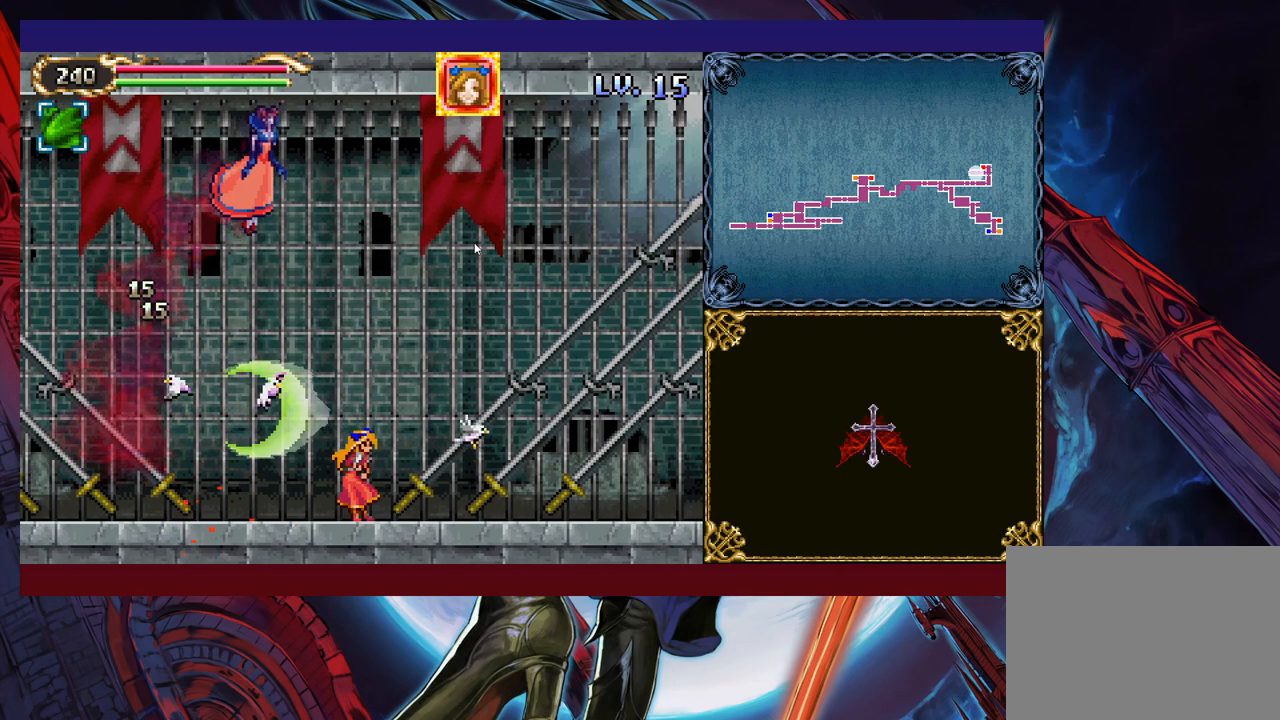
{"buttons": [], "left_stick": "center", "events": [[33, "X", "up"], [117, "left_stick", "left"], [167, "X", "down"], [217, "left_stick", "center"], [233, "X", "up"], [333, "X", "down"], [417, "X", "up"]]}
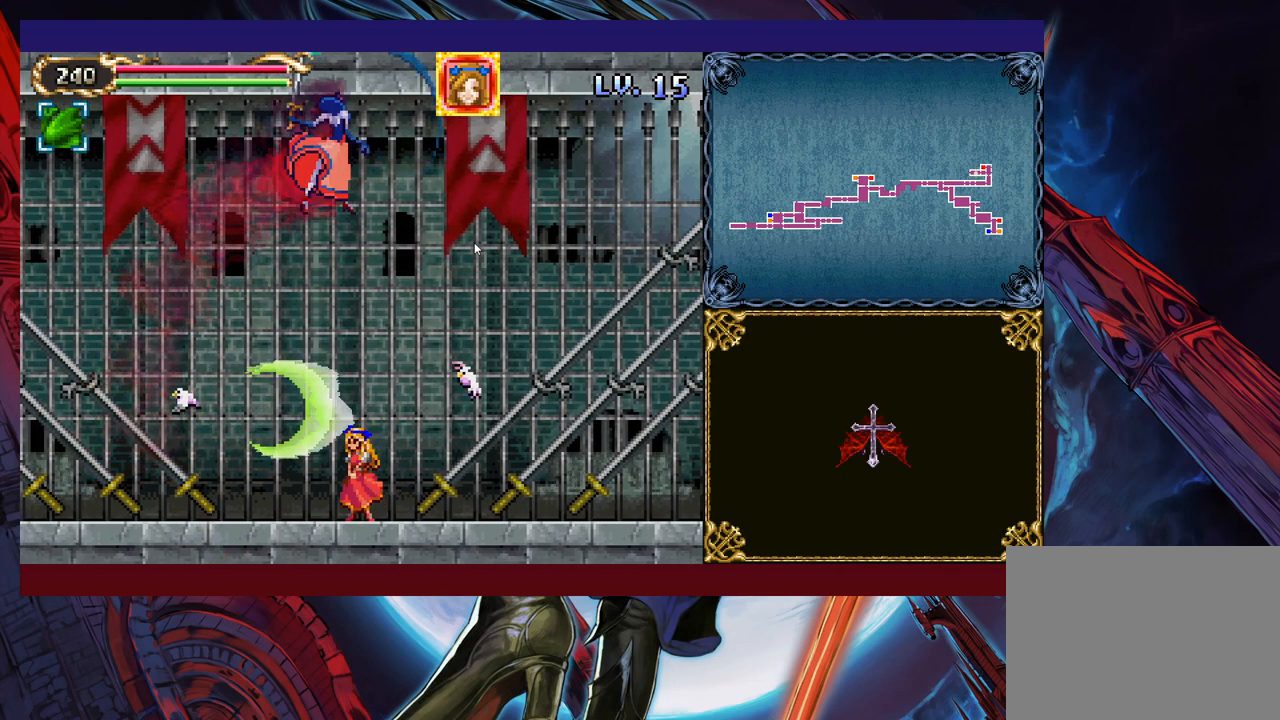
{"buttons": [], "left_stick": "down-left", "events": [[17, "X", "down"], [83, "X", "up"], [167, "left_stick", "down-left"], [233, "B", "down"], [333, "B", "up"]]}
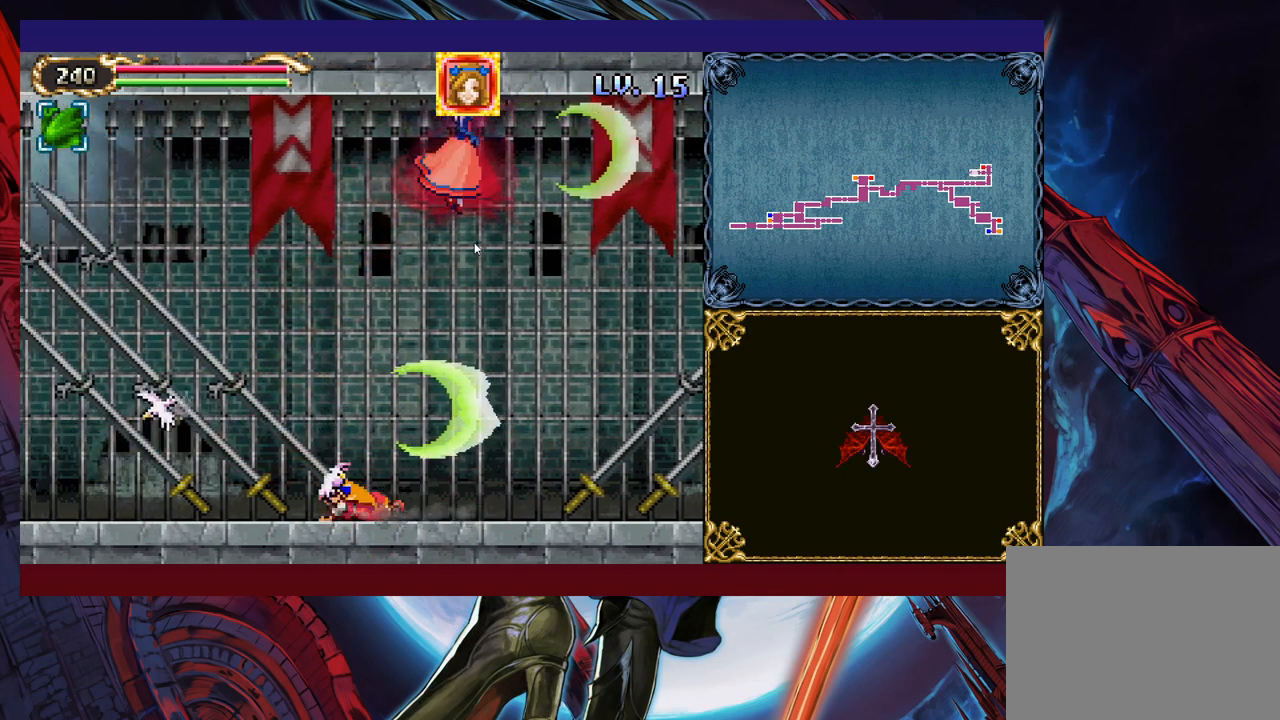
{"buttons": [], "left_stick": "center", "events": [[133, "left_stick", "center"]]}
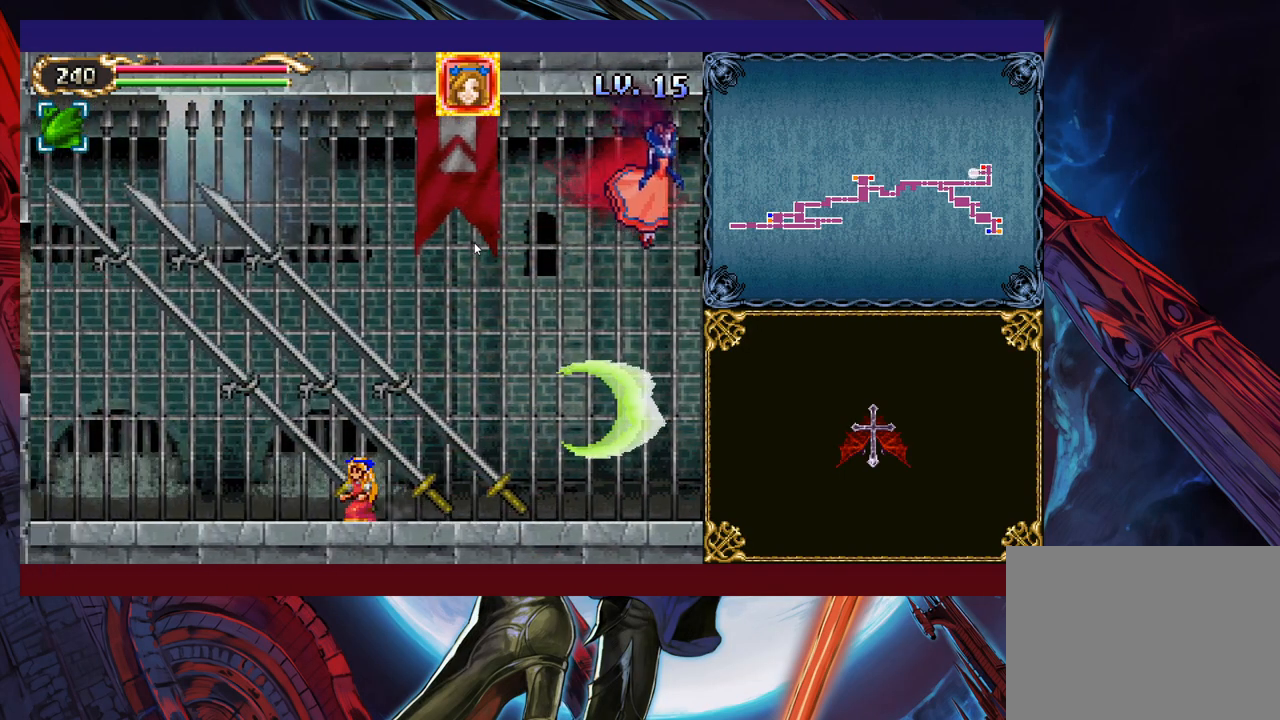
{"buttons": ["X"], "left_stick": "center", "events": [[67, "B", "down"], [67, "left_stick", "right"], [217, "X", "down"], [333, "left_stick", "center"], [417, "X", "up"], [433, "X", "down"], [467, "B", "up"]]}
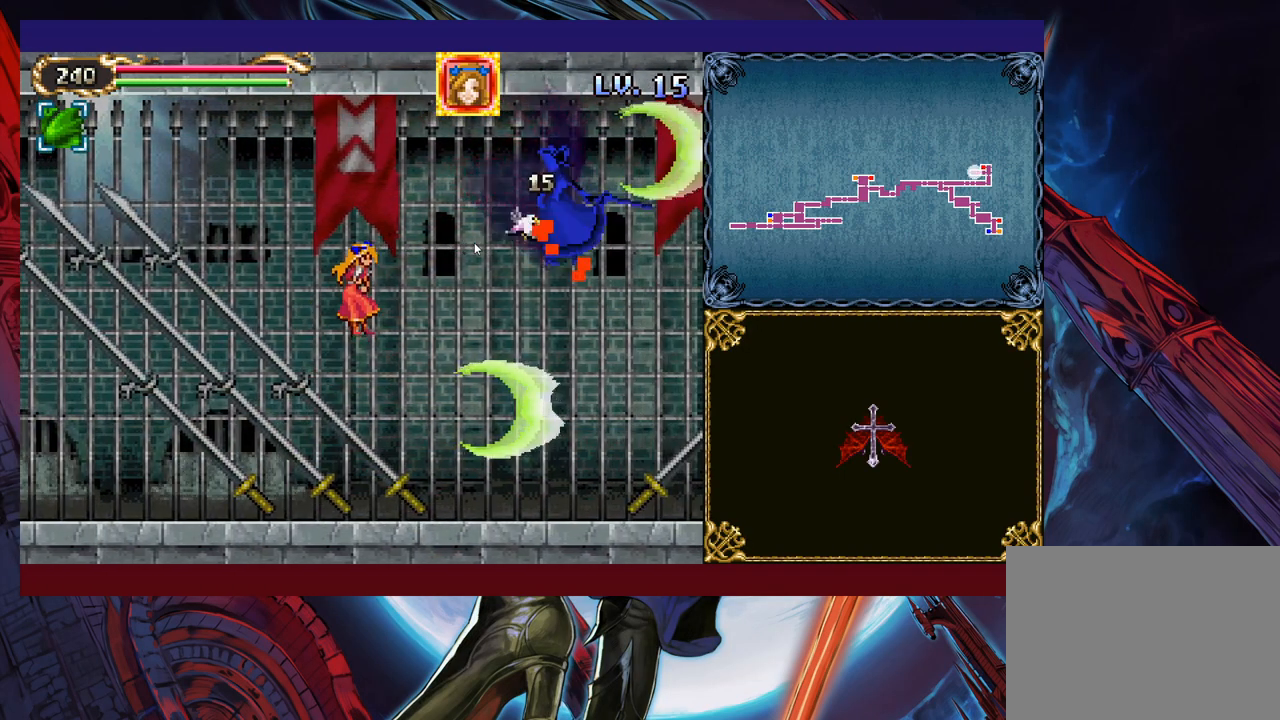
{"buttons": [], "left_stick": "center", "events": [[33, "X", "up"], [133, "X", "down"], [233, "X", "up"], [283, "X", "down"], [433, "X", "up"]]}